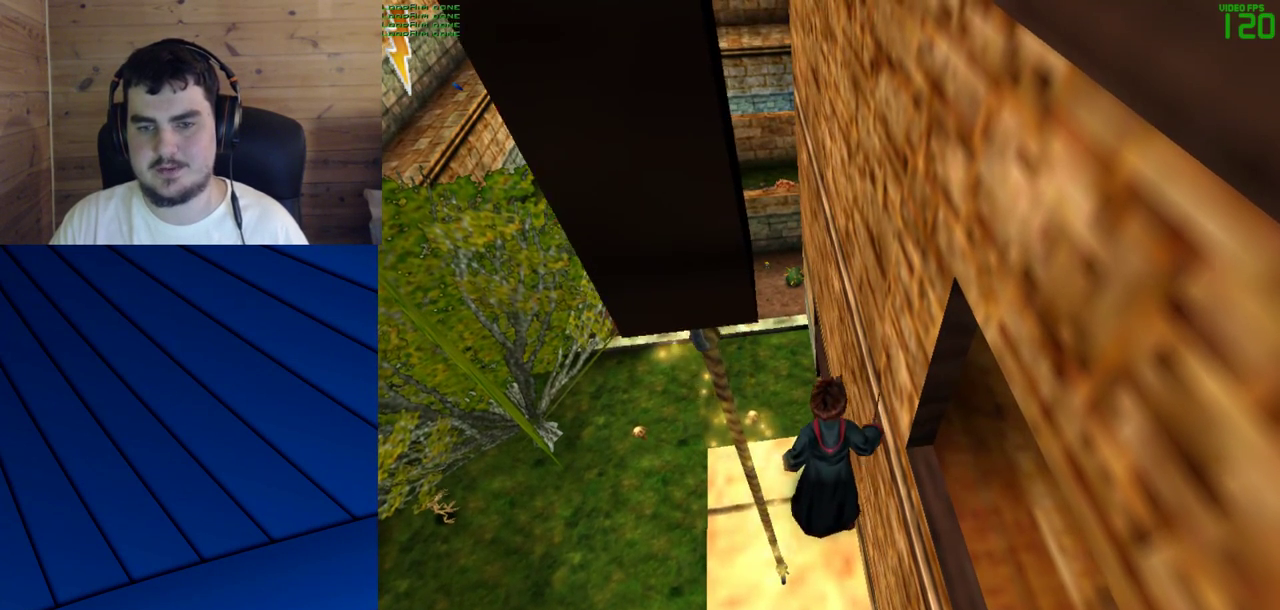
Gameplay with keyboard and mouse; each line is a JSON object with the keys and mouse buttons held at the frame after it. "events" lists presses ("down") and releases ("up") of "a", "d", "e", "f", "q", "s", "shift", "w", "mouse_left" and "mouse_right" between this image and that frame as [ms after this image, input, new state], when the widget could be followed in between. "mouse_left", "mouse_right" = the "left", "right" buttons of the "mouse" list. No other keys are recorded. Mouse movement is not recorded.
{"keys": ["shift", "w"], "mouse": [], "events": [[17, "w", "down"]]}
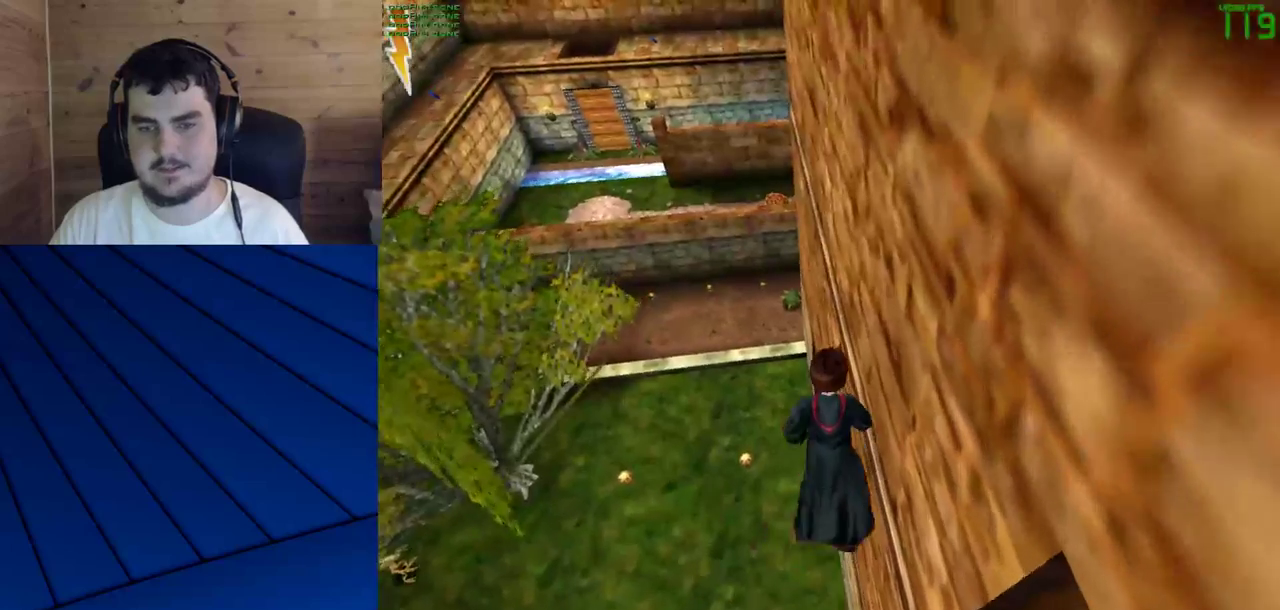
{"keys": ["d", "shift", "w"], "mouse": [], "events": [[350, "d", "down"]]}
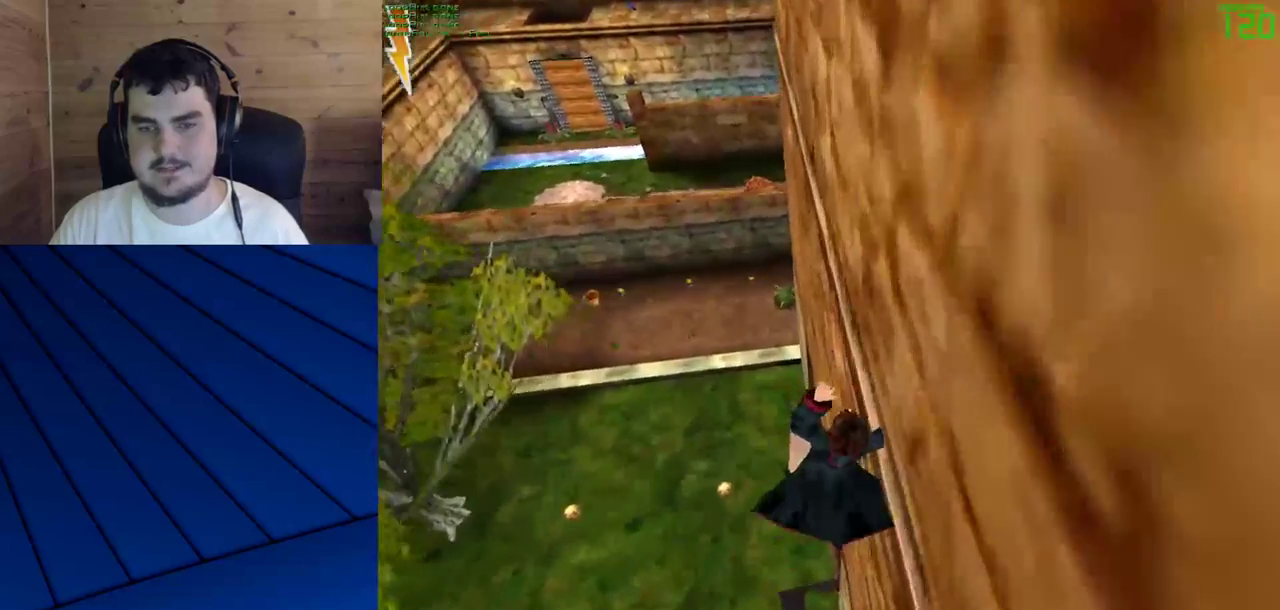
{"keys": [], "mouse": [], "events": [[100, "d", "up"], [467, "shift", "up"], [467, "w", "up"]]}
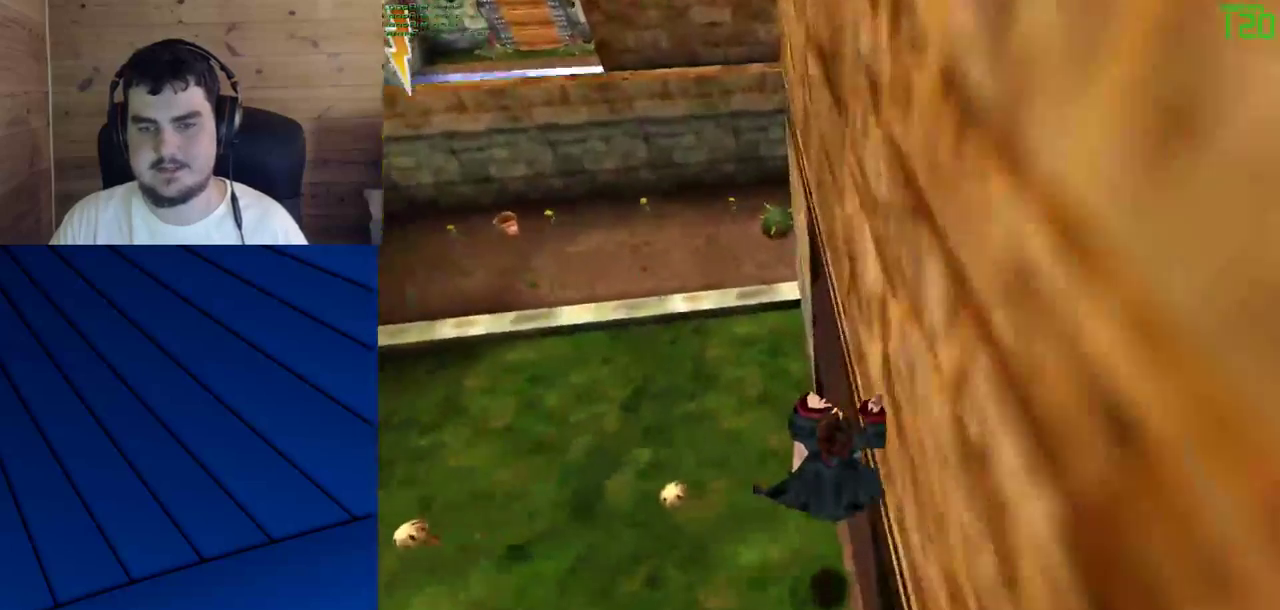
{"keys": [], "mouse": [], "events": []}
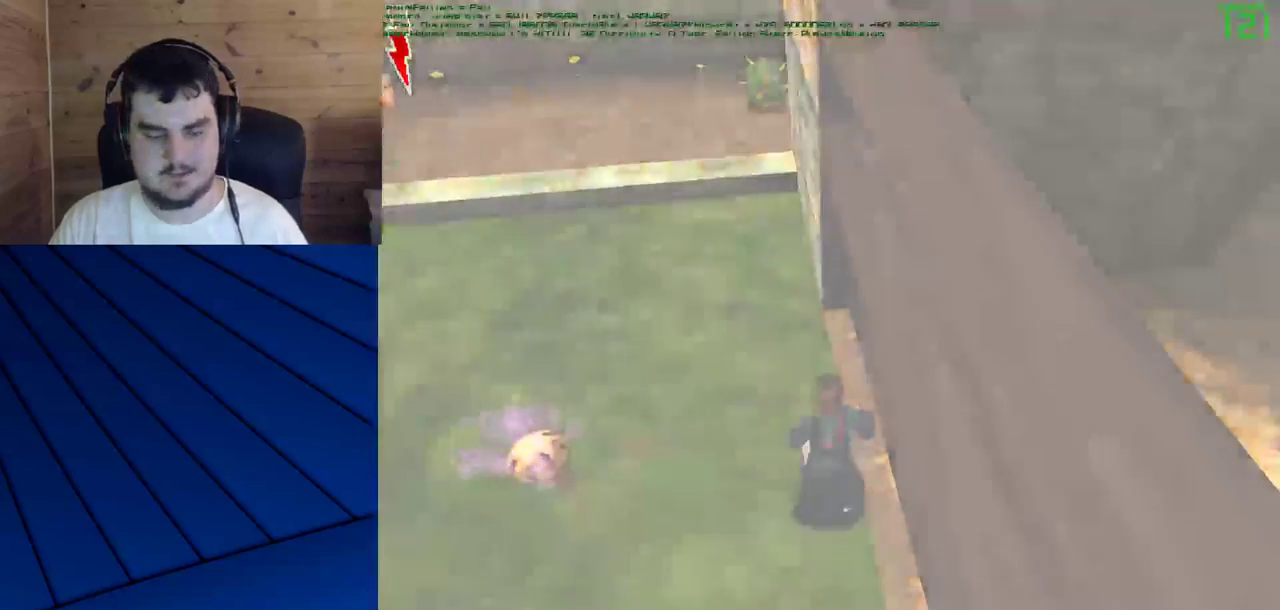
{"keys": [], "mouse": [], "events": []}
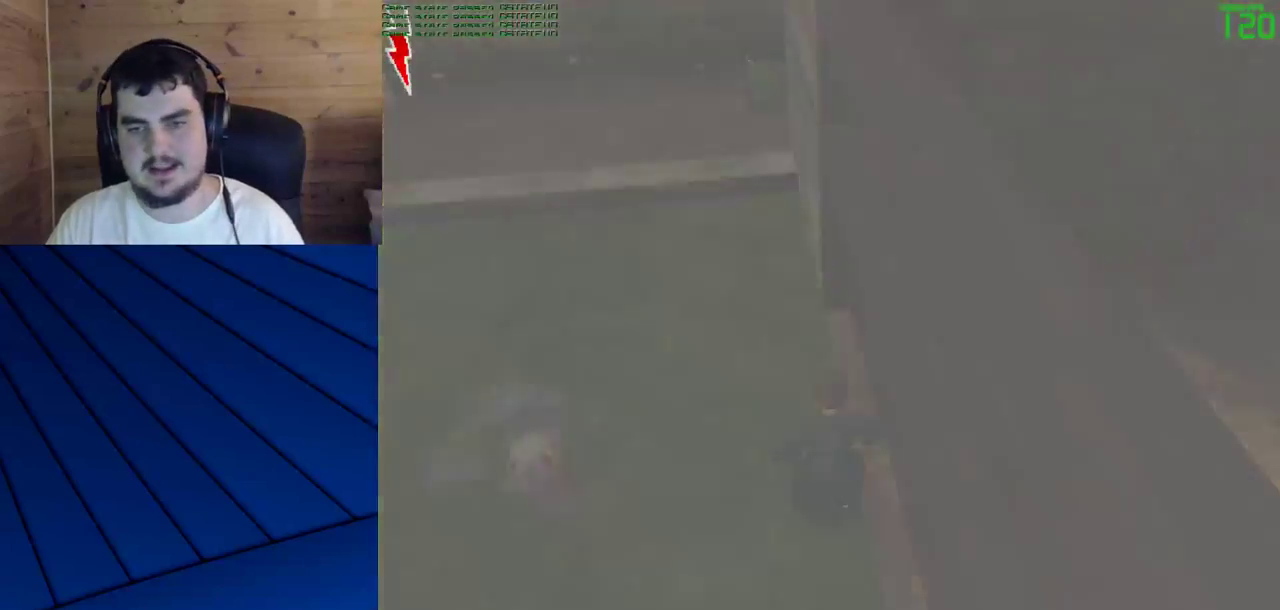
{"keys": [], "mouse": [], "events": []}
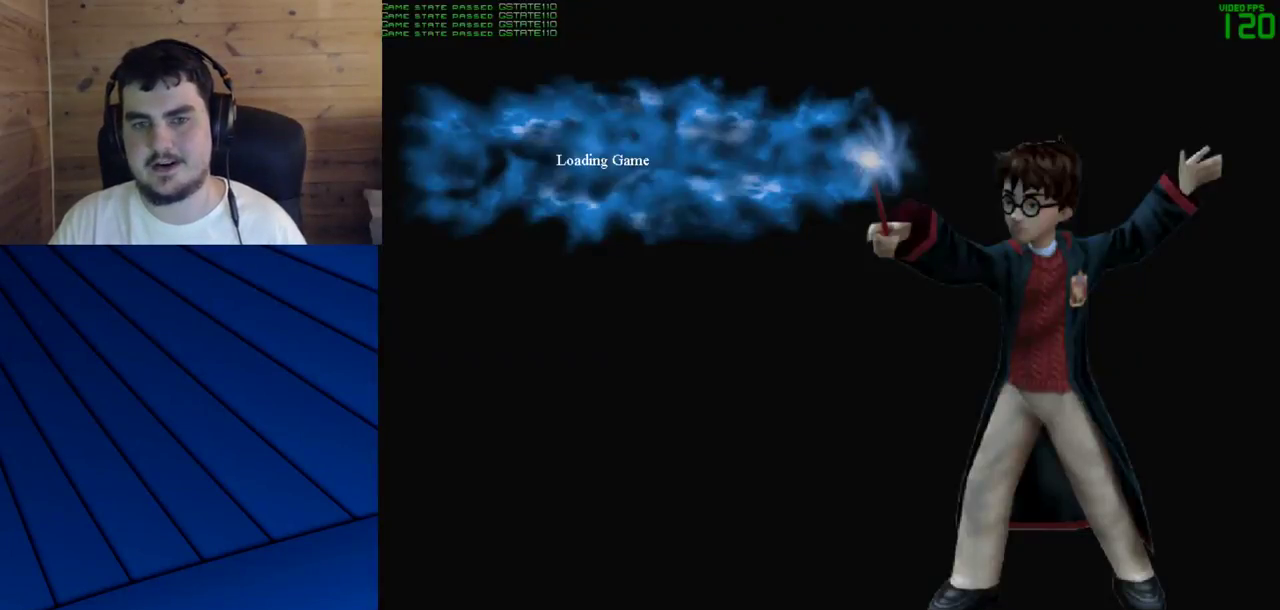
{"keys": [], "mouse": [], "events": []}
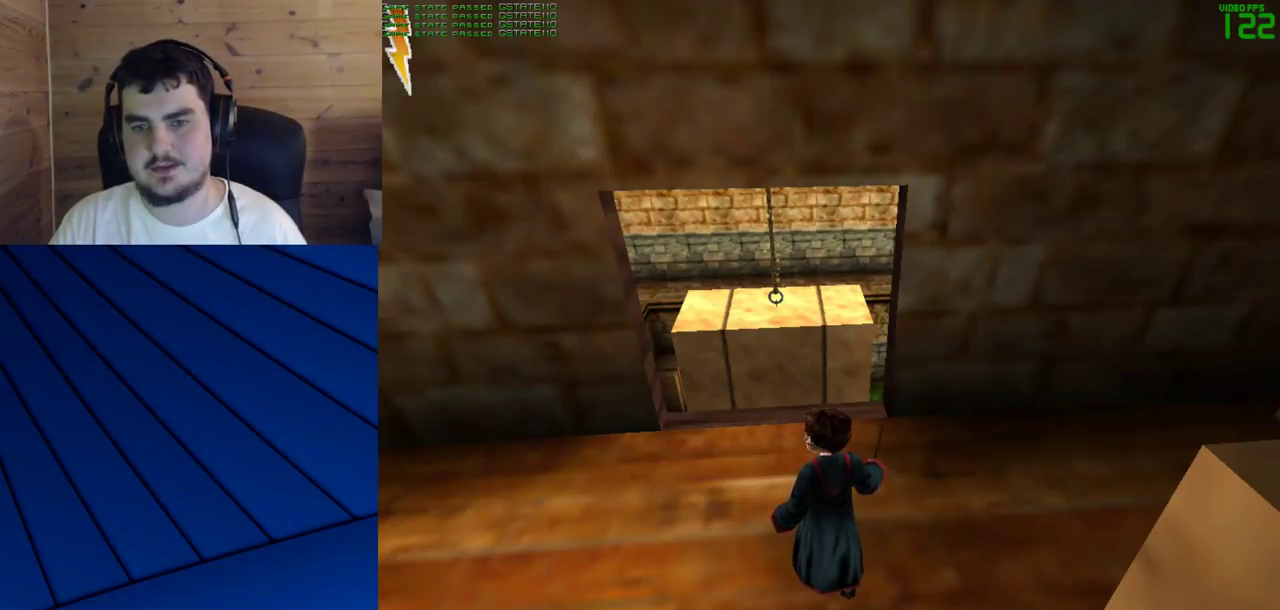
{"keys": ["shift", "w"], "mouse": [], "events": [[217, "shift", "down"], [217, "w", "down"]]}
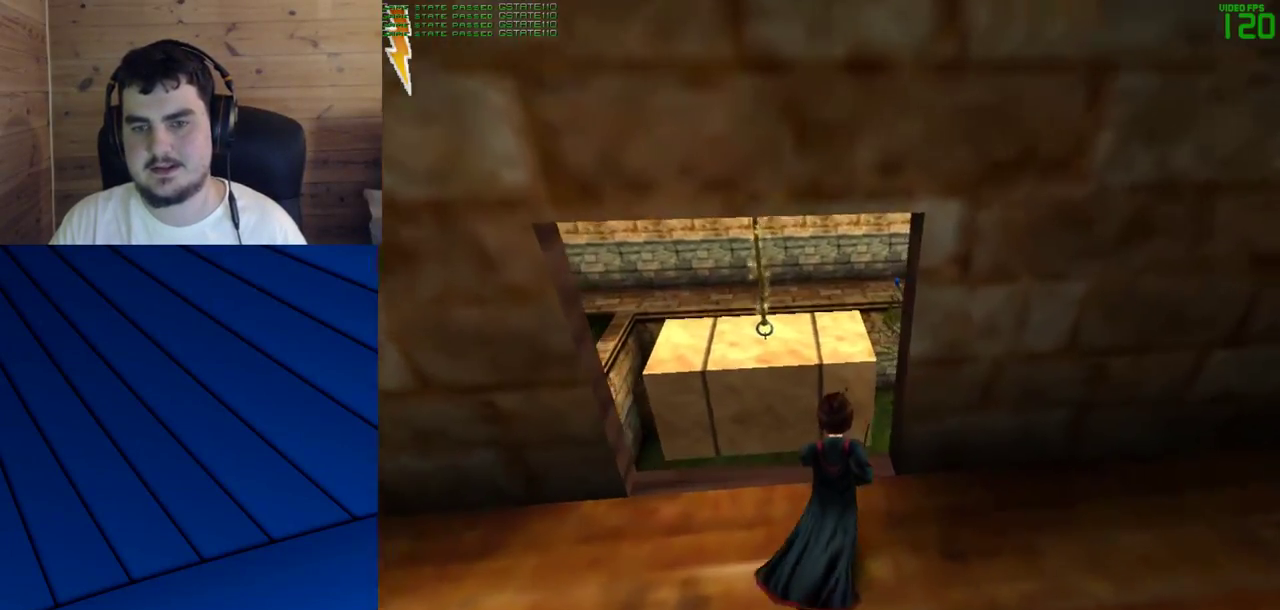
{"keys": ["shift", "w"], "mouse": [], "events": []}
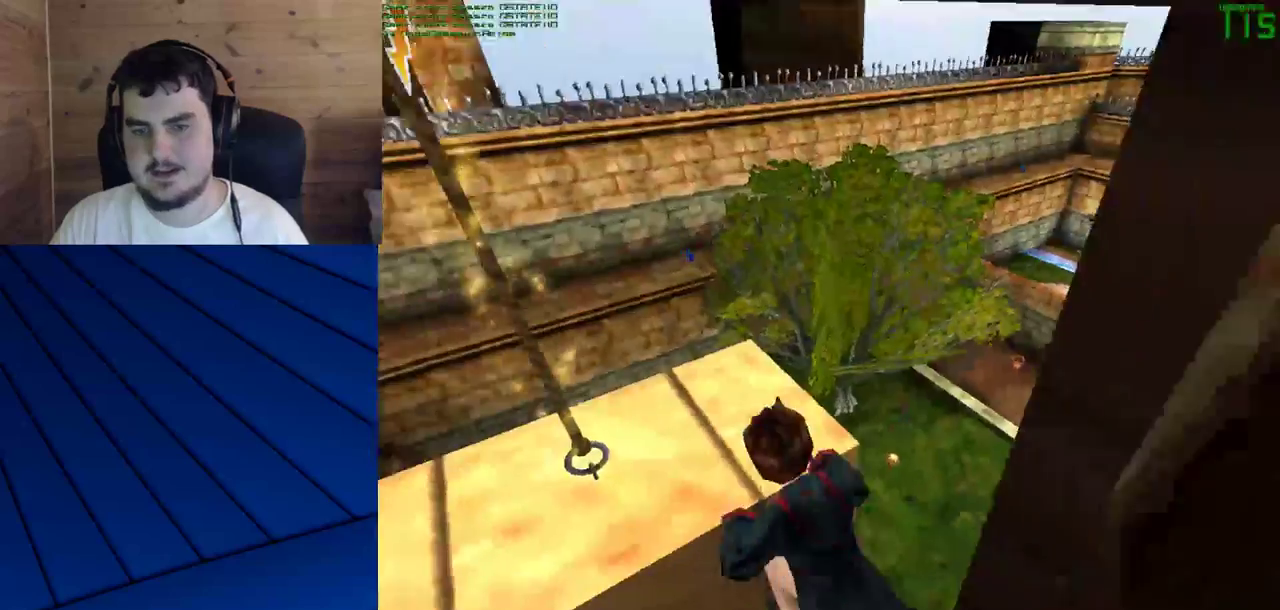
{"keys": ["shift", "w"], "mouse": [], "events": []}
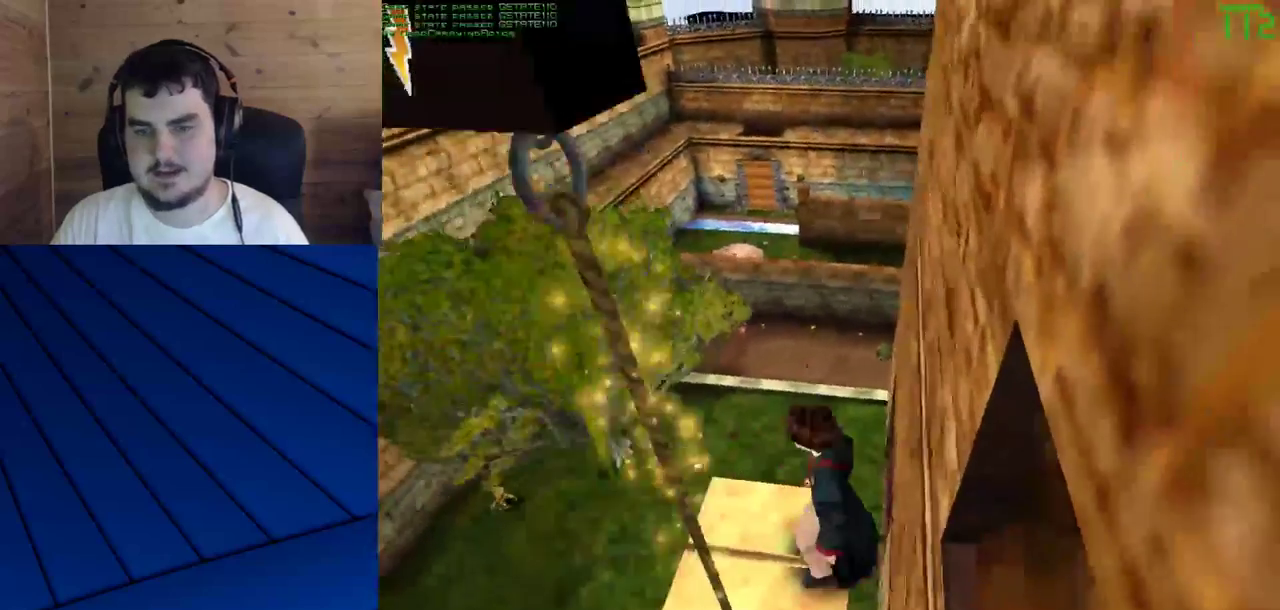
{"keys": ["shift", "w"], "mouse": [], "events": []}
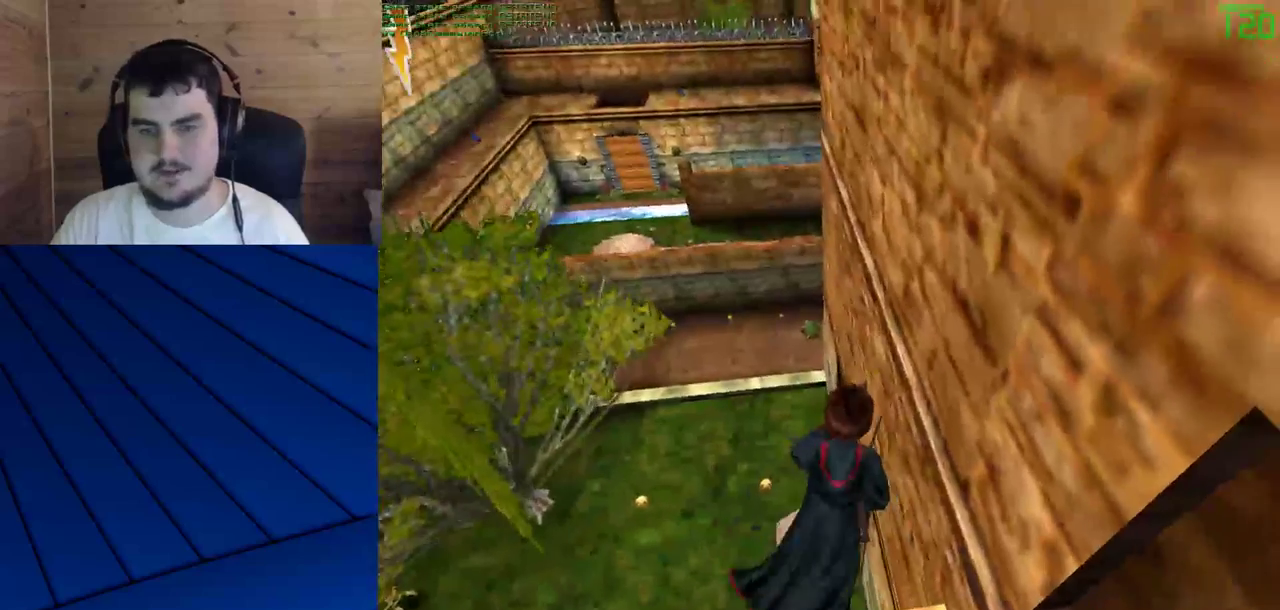
{"keys": ["d", "f", "shift", "w"], "mouse": [], "events": [[150, "d", "down"], [150, "f", "down"]]}
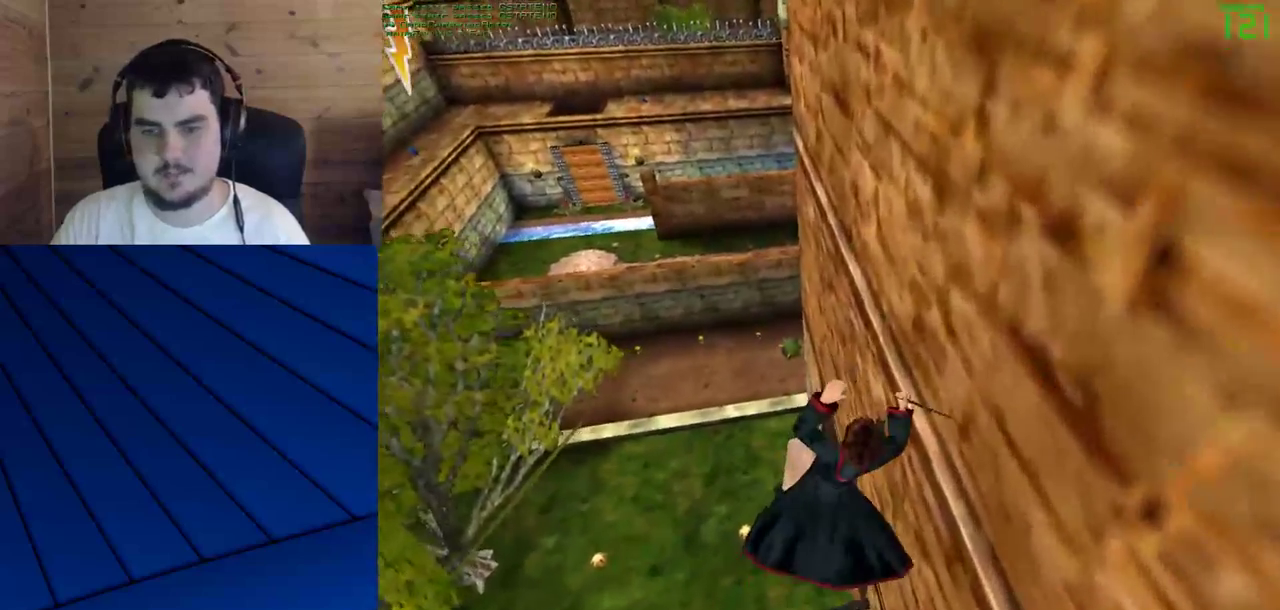
{"keys": ["shift", "w"], "mouse": [], "events": [[400, "d", "up"], [400, "f", "up"]]}
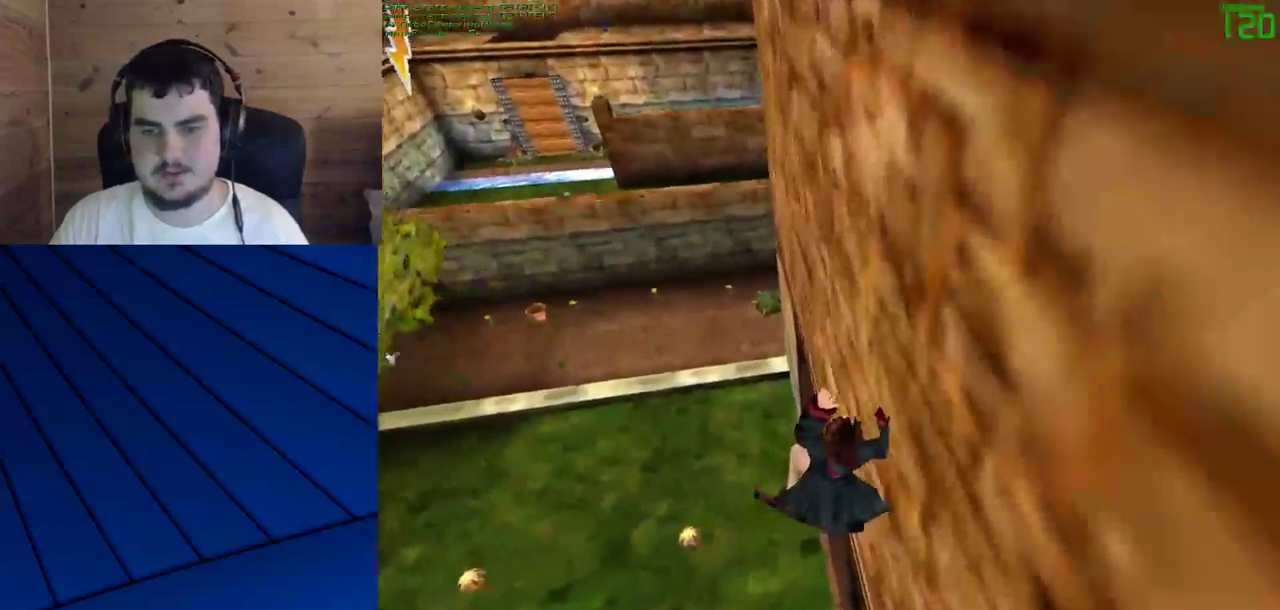
{"keys": ["shift", "w"], "mouse": [], "events": []}
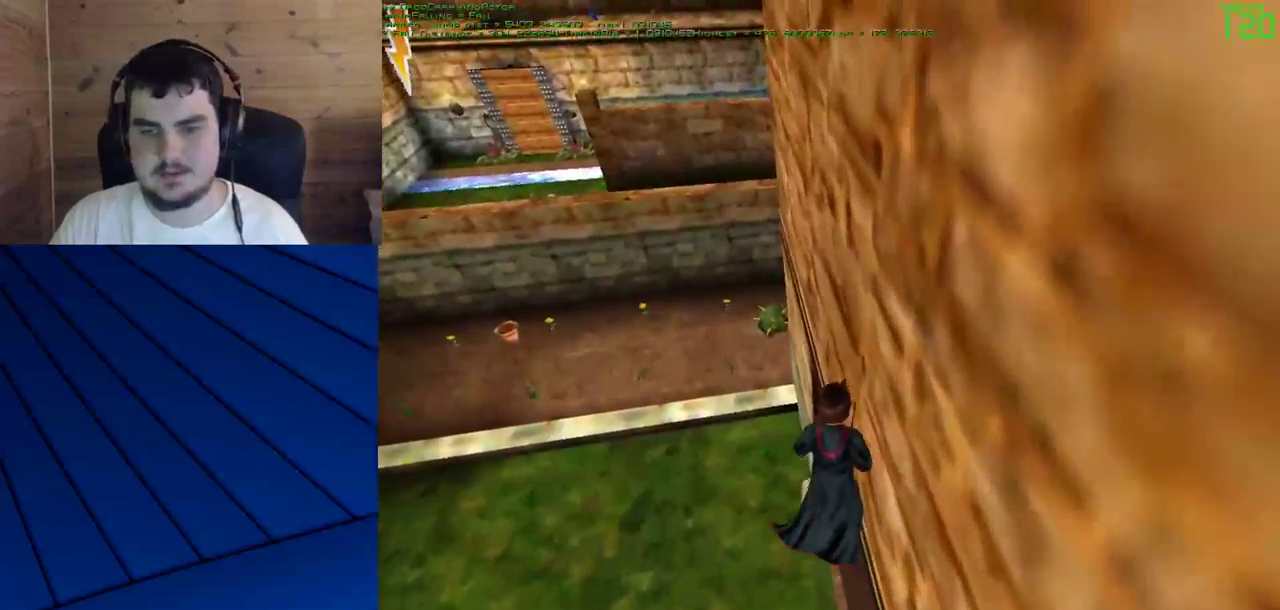
{"keys": [], "mouse": [], "events": [[17, "shift", "up"], [67, "w", "up"]]}
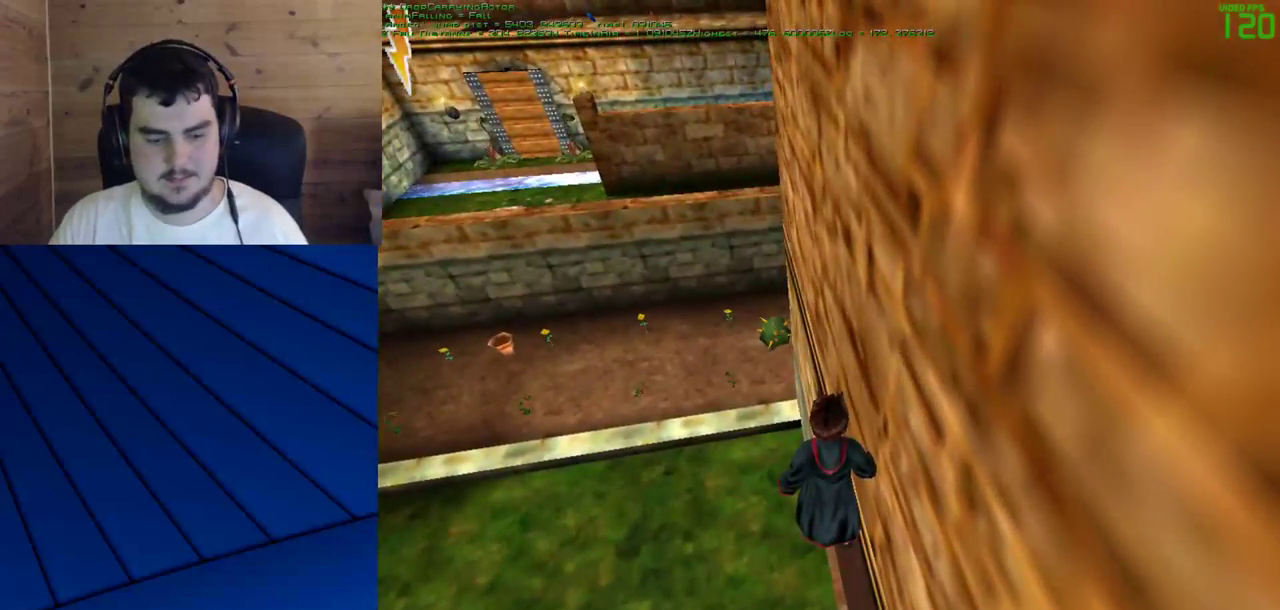
{"keys": [], "mouse": [], "events": []}
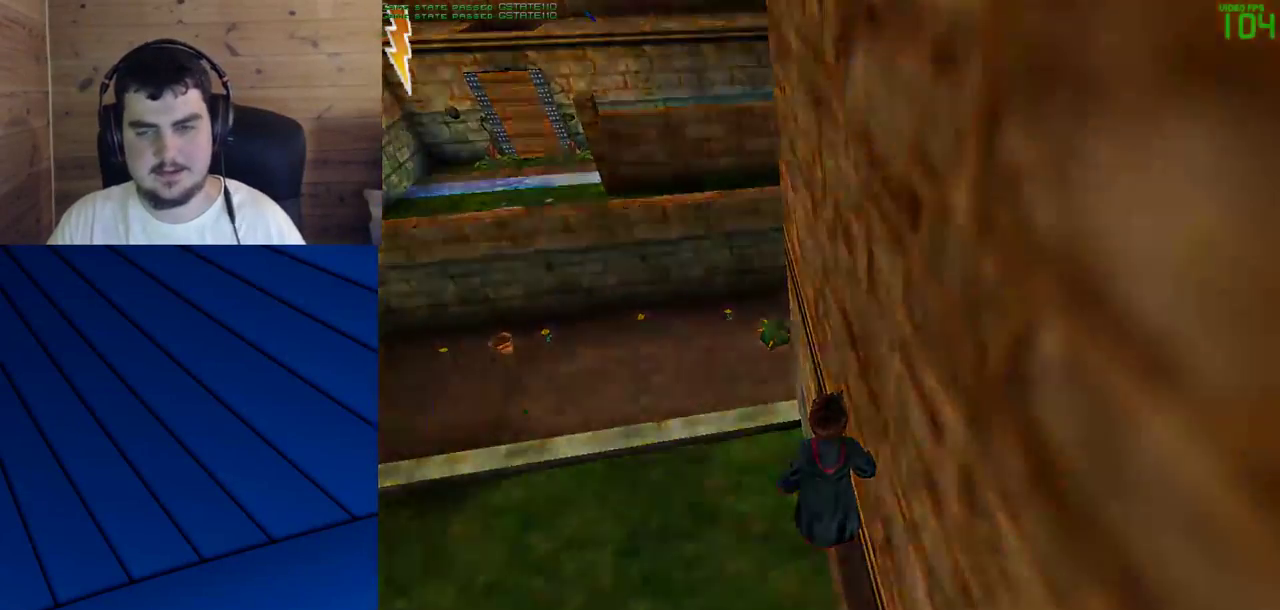
{"keys": [], "mouse": [], "events": []}
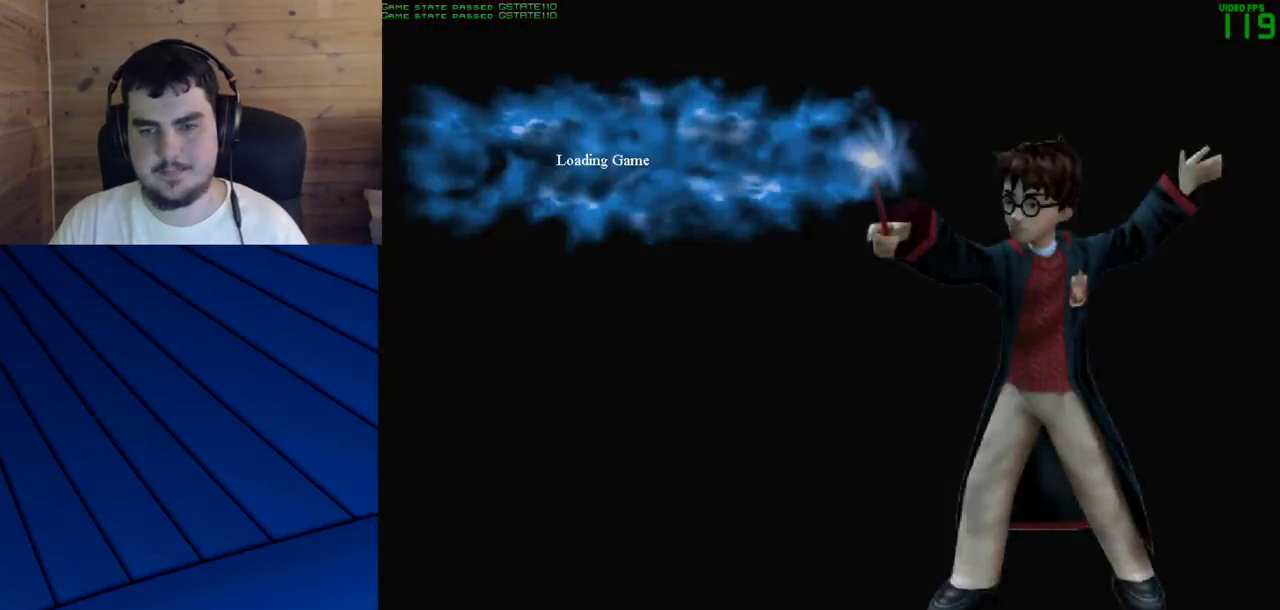
{"keys": ["shift", "w"], "mouse": [], "events": [[433, "shift", "down"], [433, "w", "down"]]}
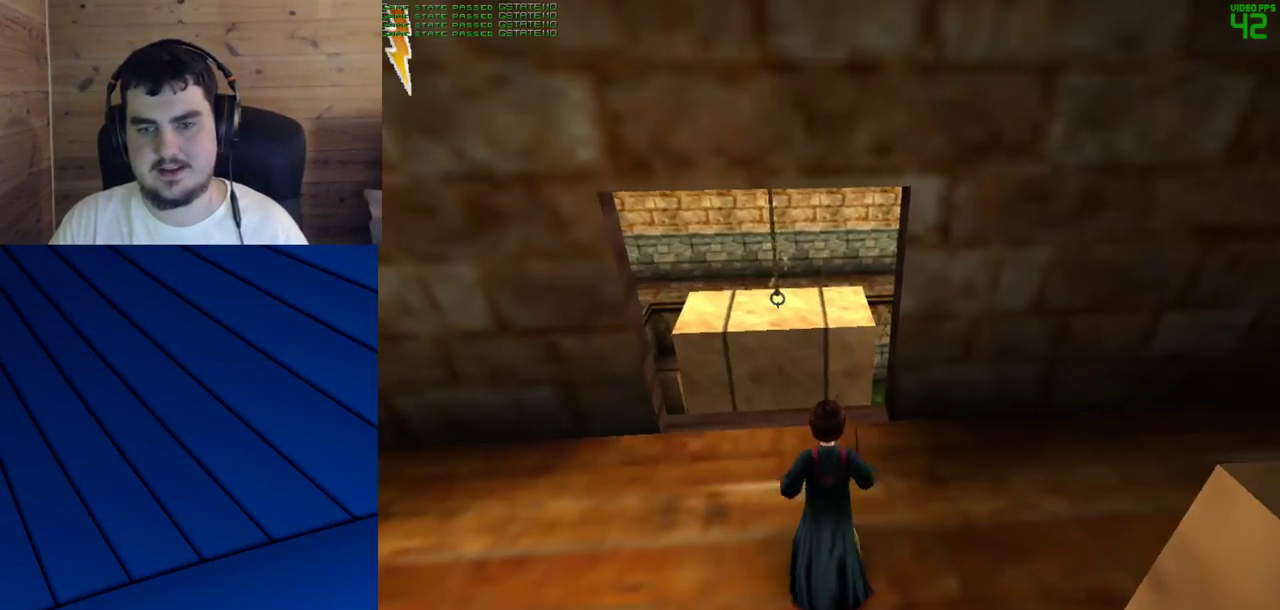
{"keys": ["shift", "w"], "mouse": [], "events": []}
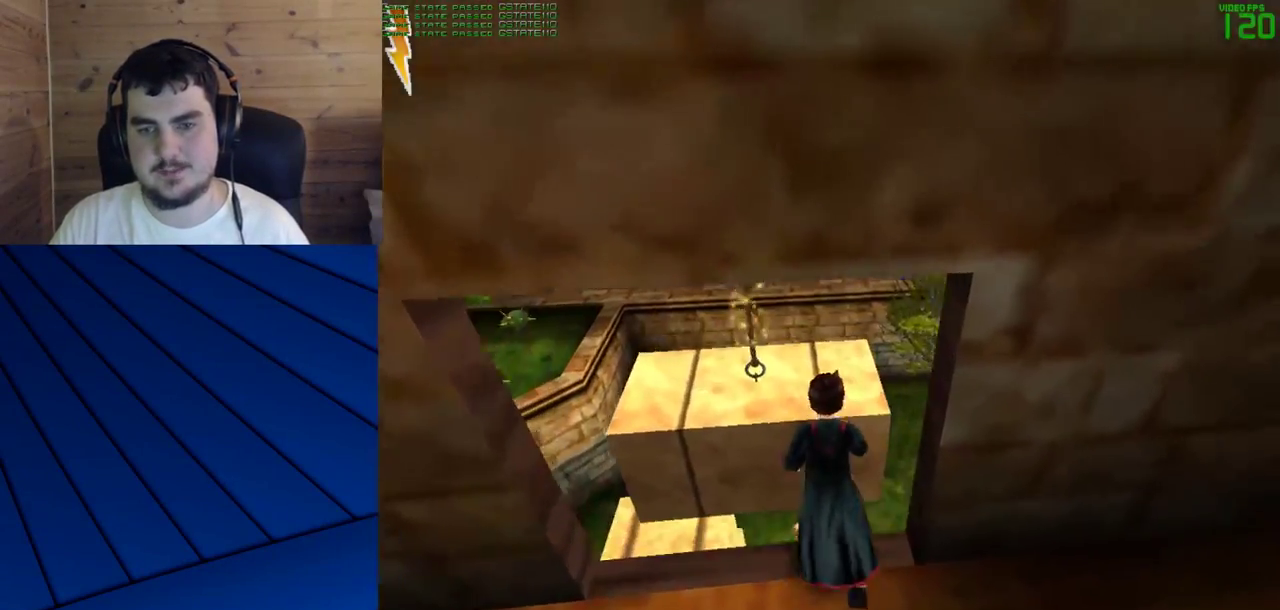
{"keys": ["shift", "w"], "mouse": [], "events": []}
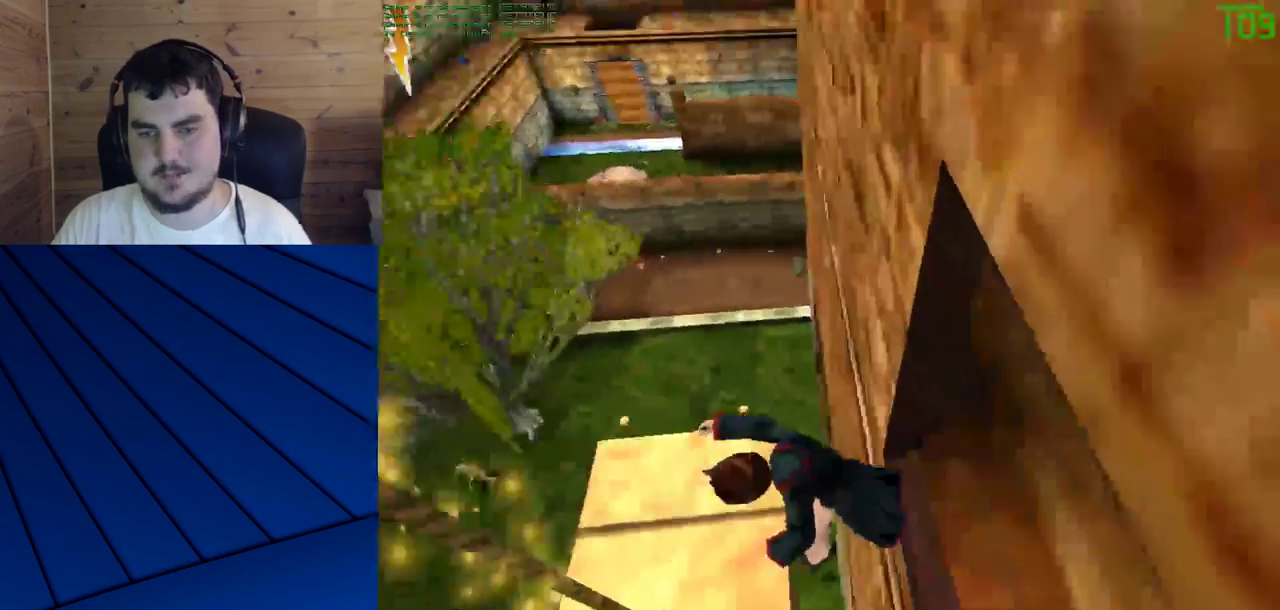
{"keys": ["shift", "w"], "mouse": [], "events": []}
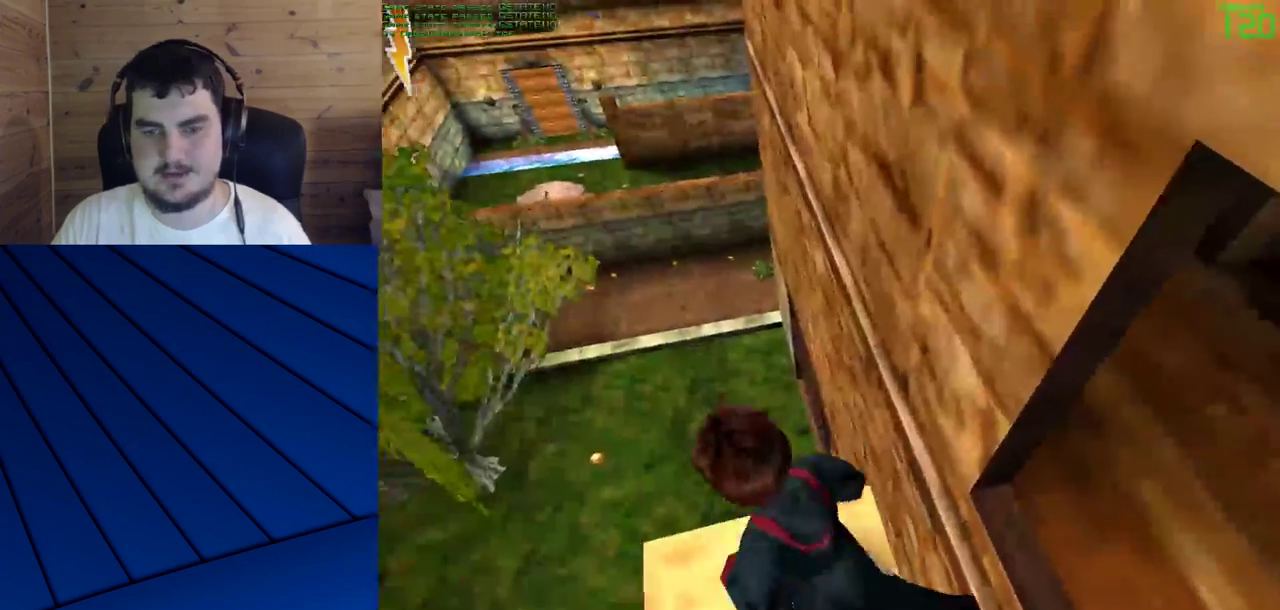
{"keys": ["d", "f", "shift", "w"], "mouse": [], "events": [[350, "d", "down"], [350, "f", "down"]]}
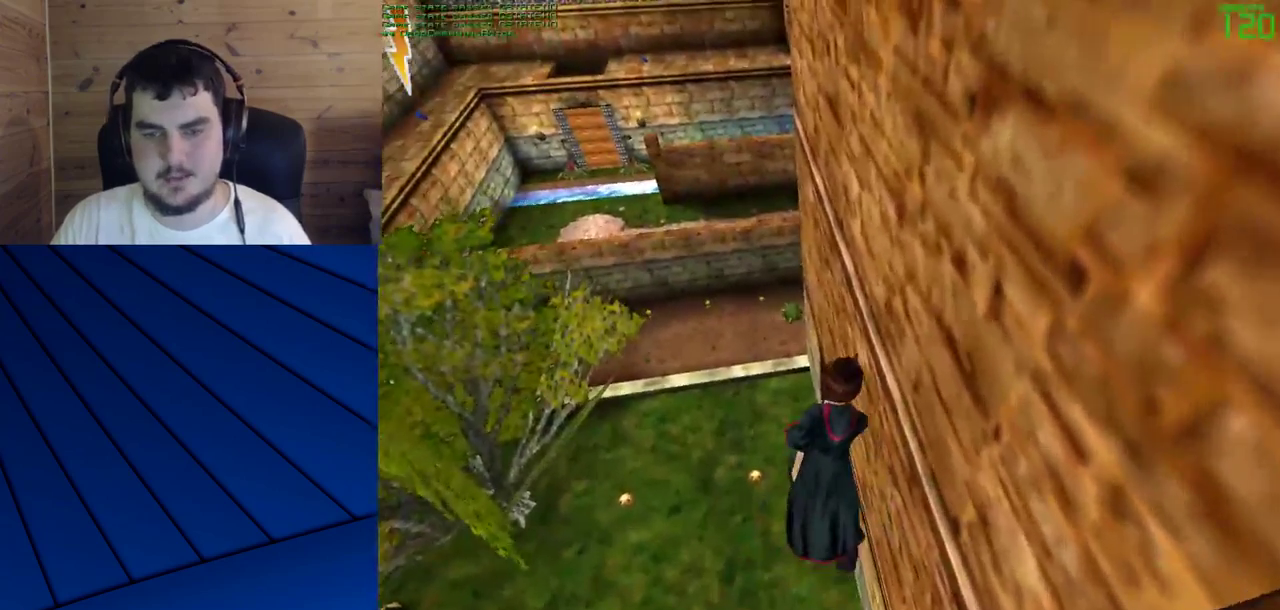
{"keys": ["d", "f", "shift", "w"], "mouse": [], "events": []}
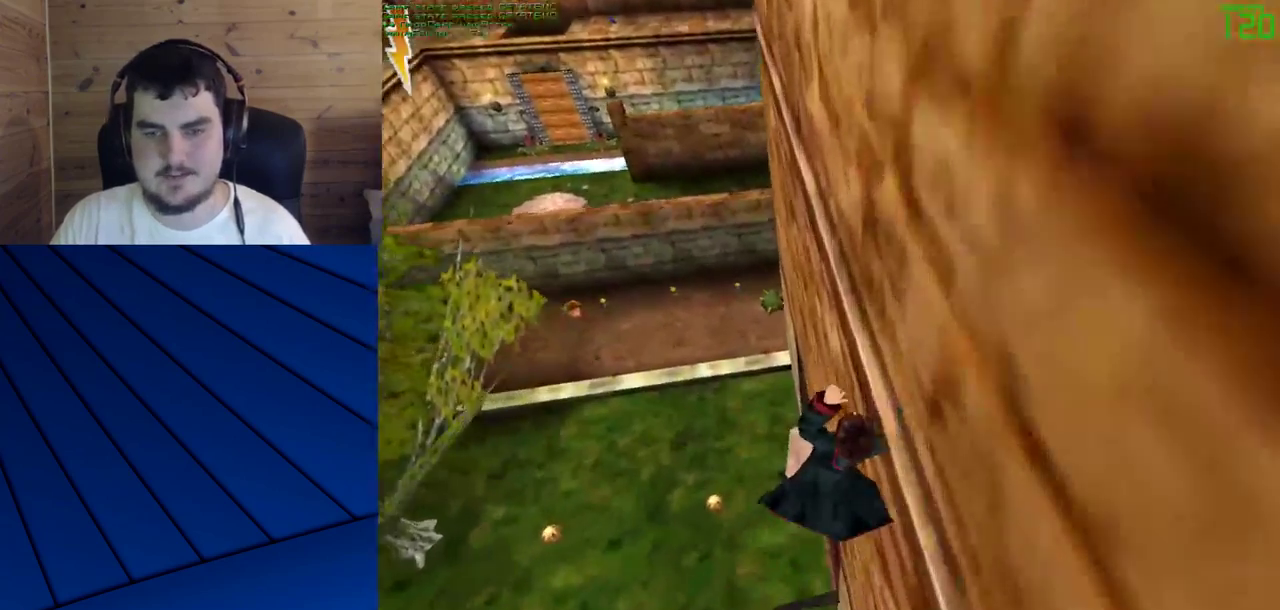
{"keys": ["shift", "w"], "mouse": [], "events": [[67, "f", "up"], [100, "d", "up"]]}
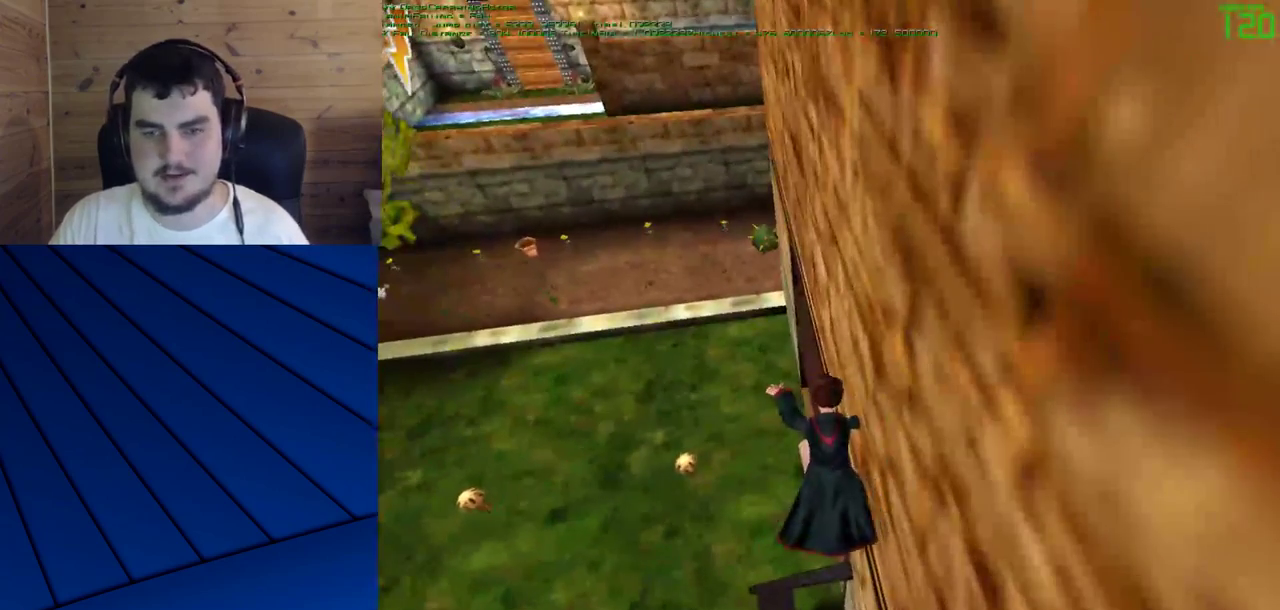
{"keys": [], "mouse": [], "events": [[217, "shift", "up"], [267, "w", "up"]]}
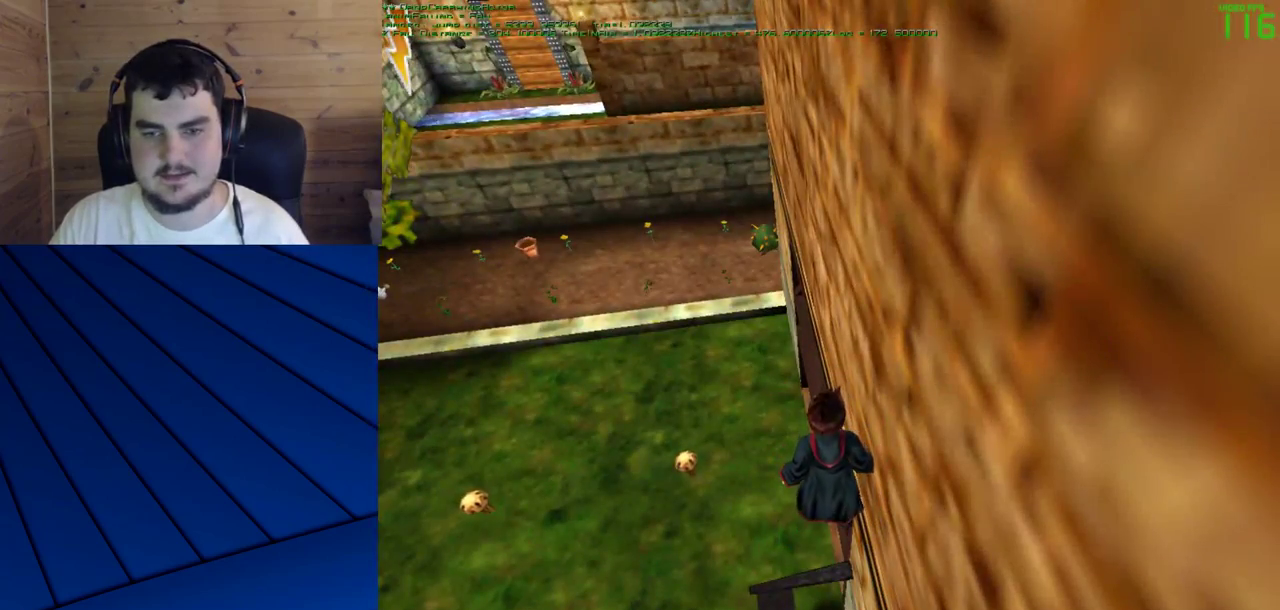
{"keys": ["w"], "mouse": [], "events": [[233, "w", "down"]]}
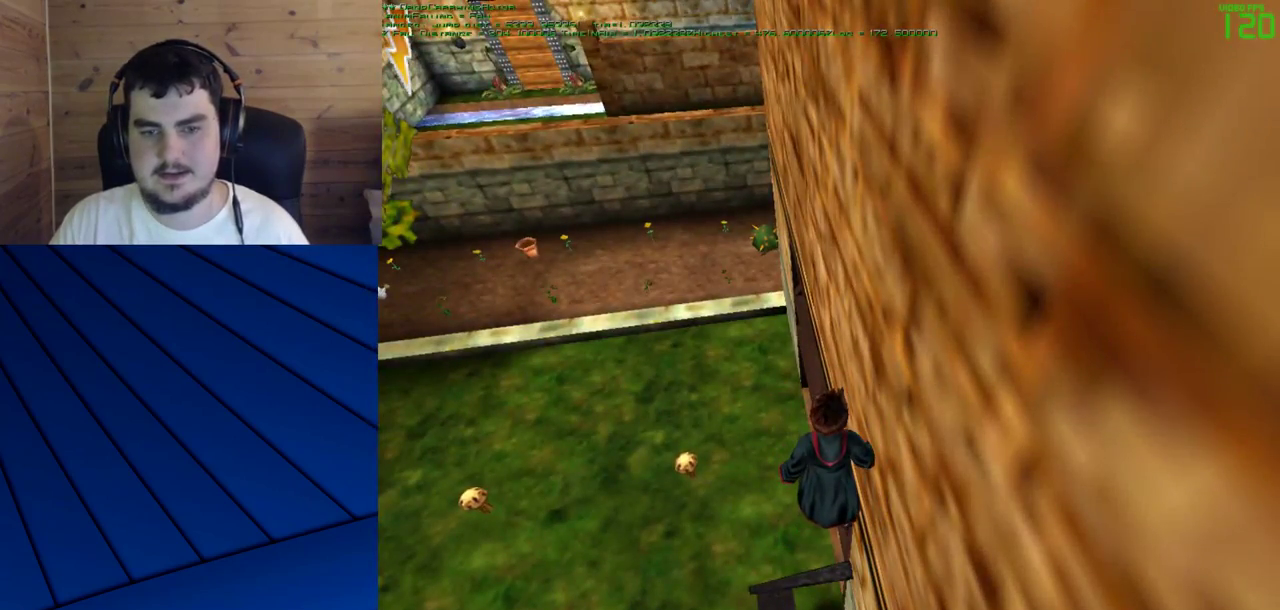
{"keys": ["w"], "mouse": [], "events": []}
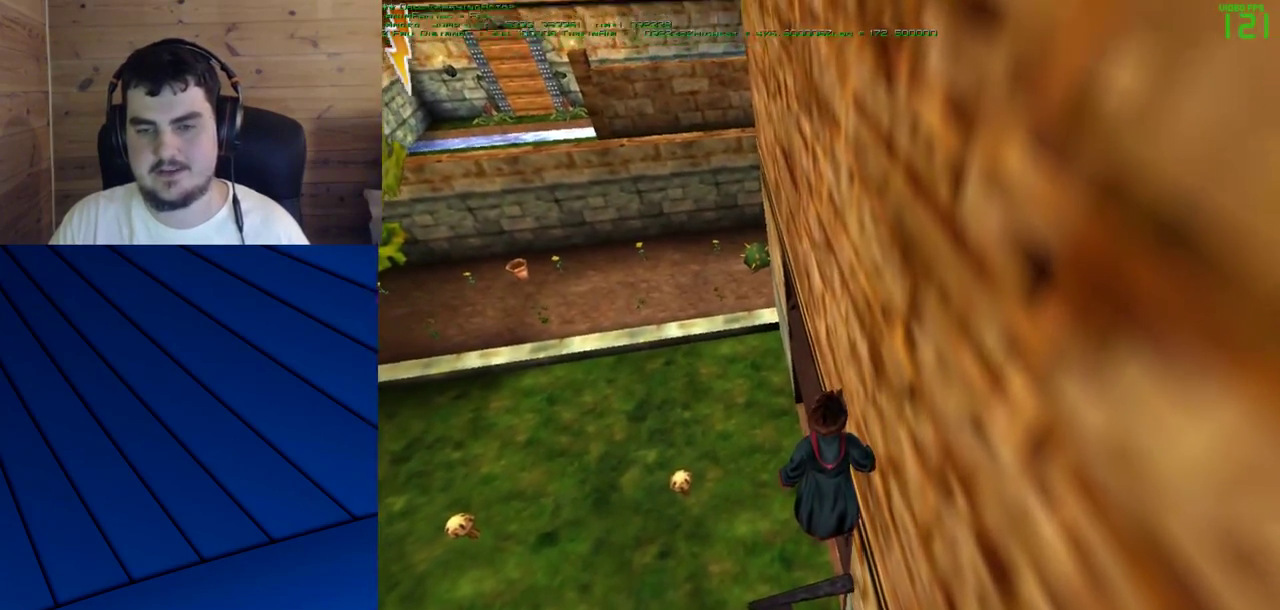
{"keys": ["w"], "mouse": [], "events": []}
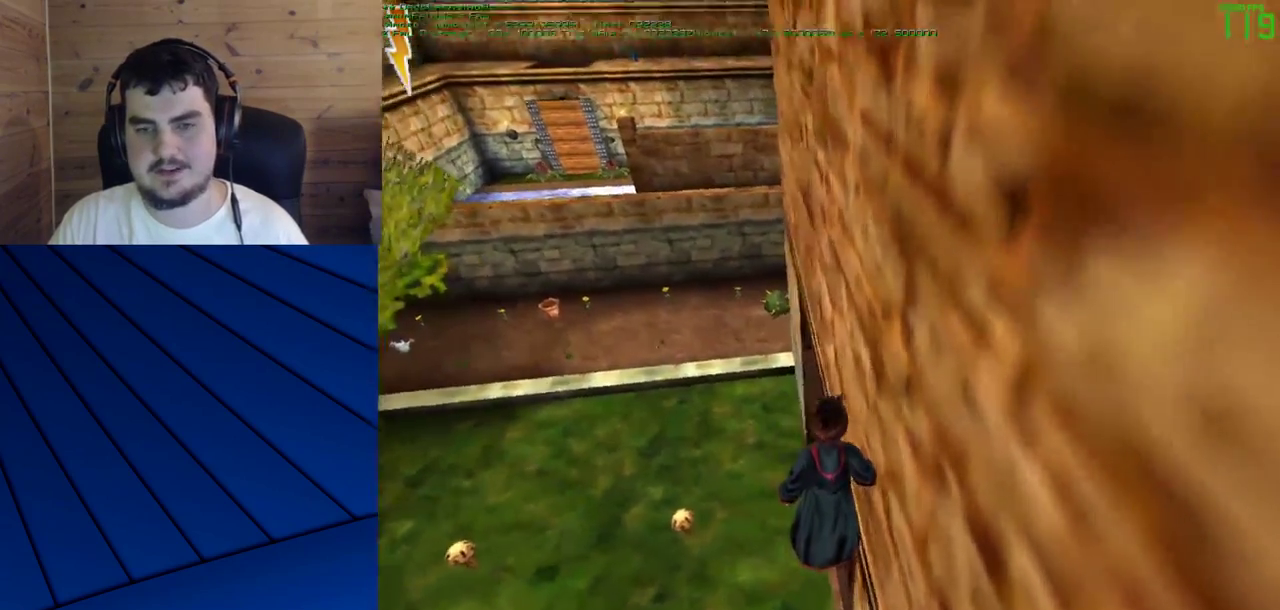
{"keys": ["w"], "mouse": [], "events": []}
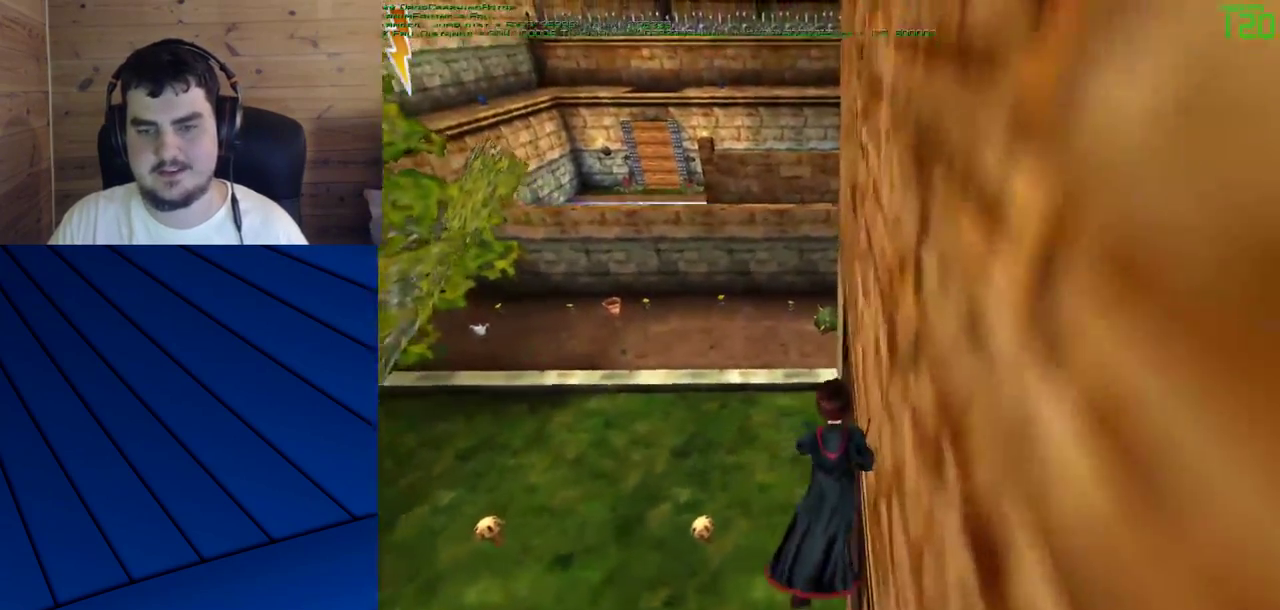
{"keys": [], "mouse": [], "events": [[300, "w", "up"]]}
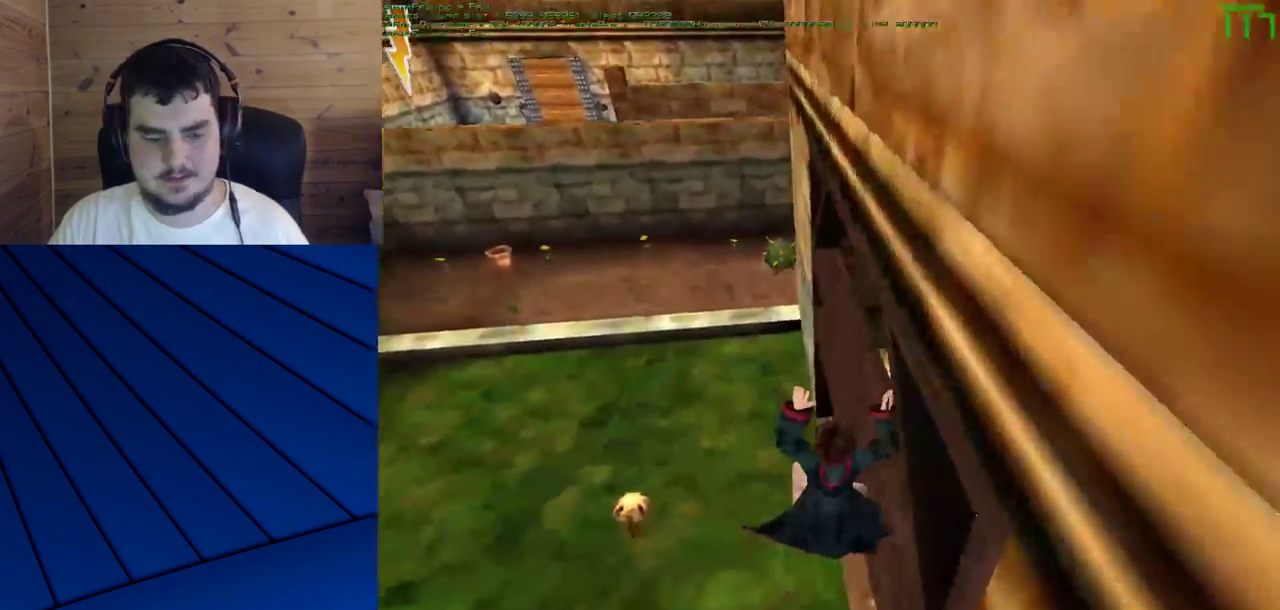
{"keys": [], "mouse": [], "events": []}